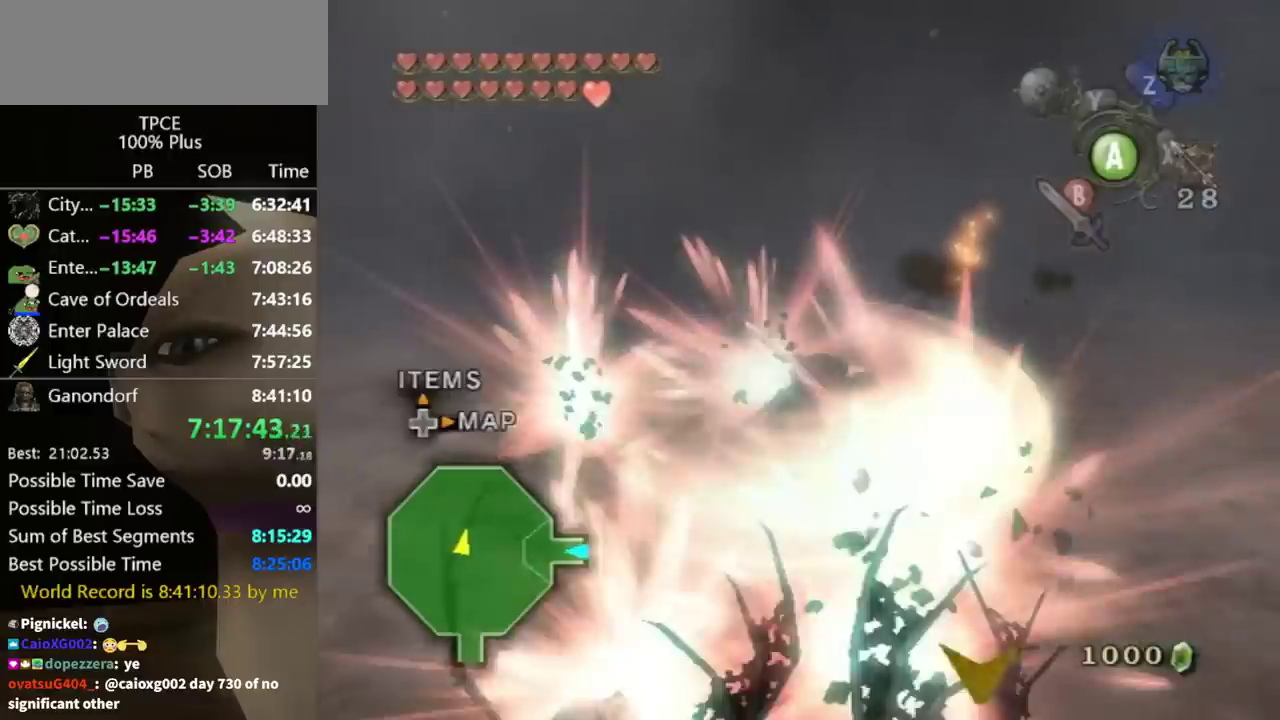
Gameplay with a controller (Nintendo layout); each line is a JSON object with the inputs held at the frame after it. "events" lists button and stick changes between this image and that frame as [ms after this image, input, new state], when the widget could be followed in between. Not read: L3 R3.
{"buttons": [], "left_stick": "center", "right_stick": "center", "events": []}
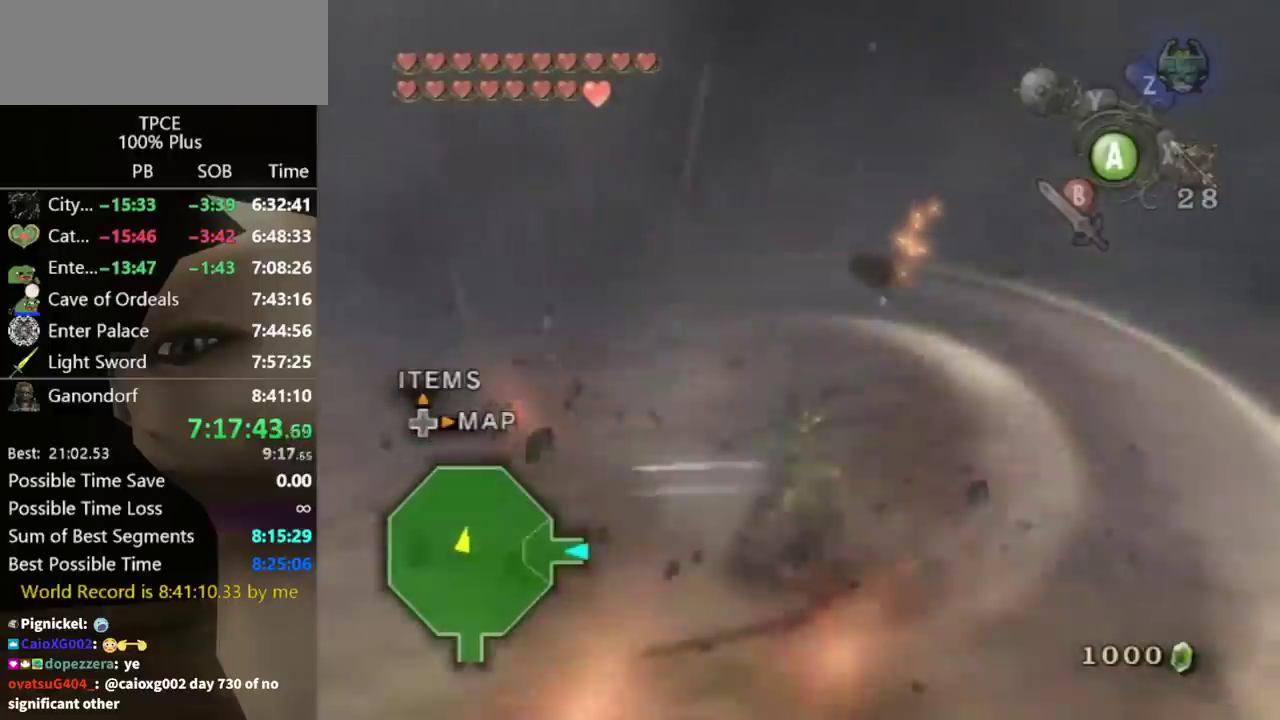
{"buttons": [], "left_stick": "right", "right_stick": "right", "events": [[333, "right_stick", "down-right"], [400, "right_stick", "right"], [500, "left_stick", "right"]]}
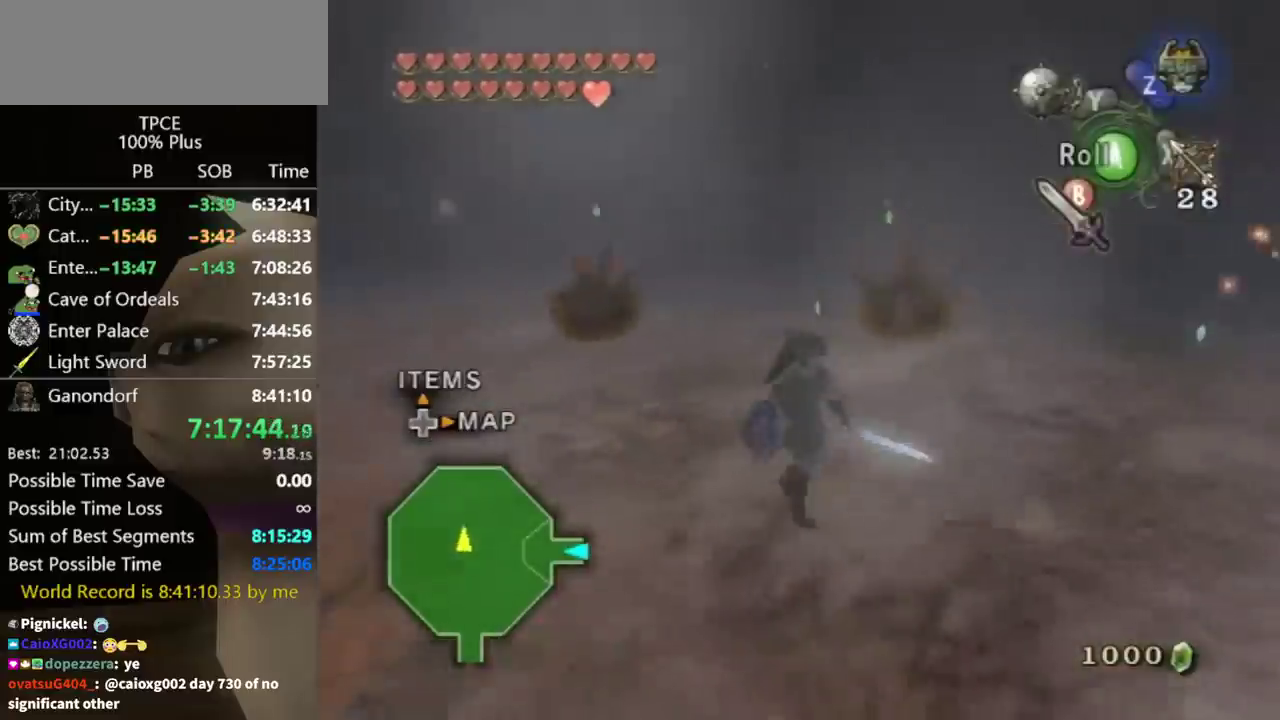
{"buttons": [], "left_stick": "up", "right_stick": "right", "events": [[100, "left_stick", "down-right"], [267, "left_stick", "right"], [367, "left_stick", "up-right"], [433, "left_stick", "up"]]}
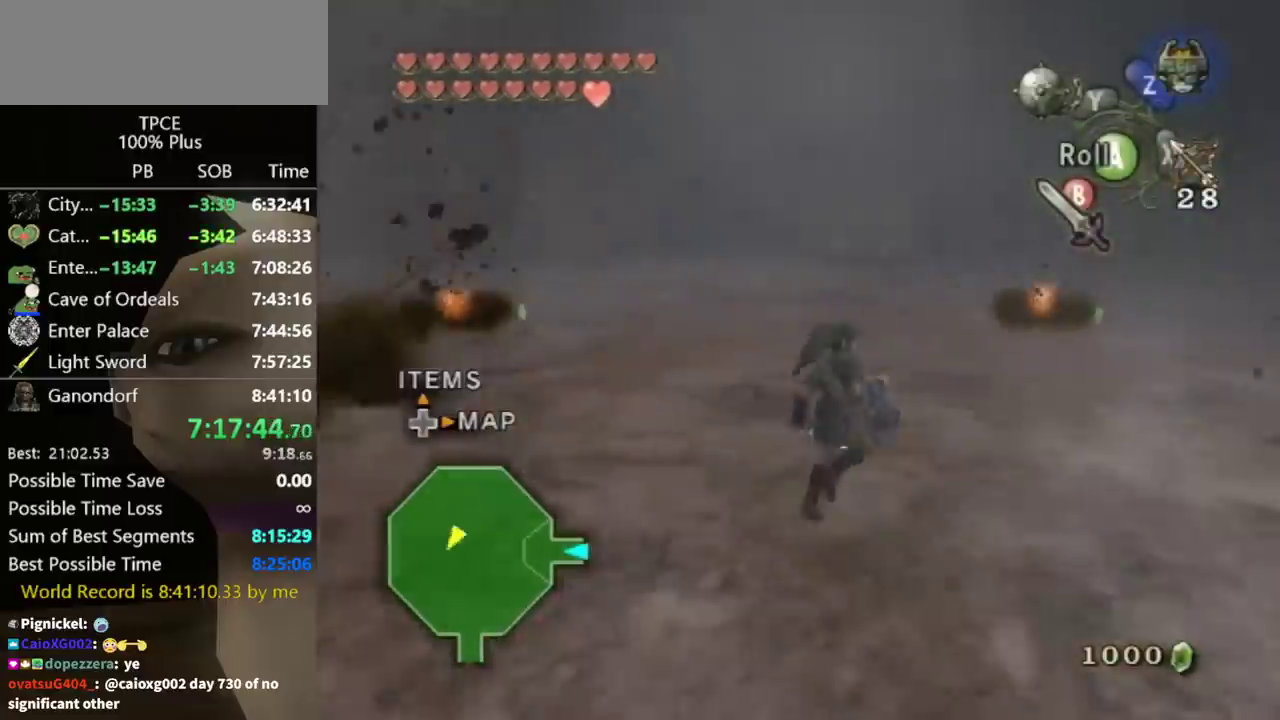
{"buttons": [], "left_stick": "up", "right_stick": "center", "events": [[33, "right_stick", "center"], [67, "left_stick", "up-left"], [267, "A", "down"], [333, "A", "up"], [333, "left_stick", "up"]]}
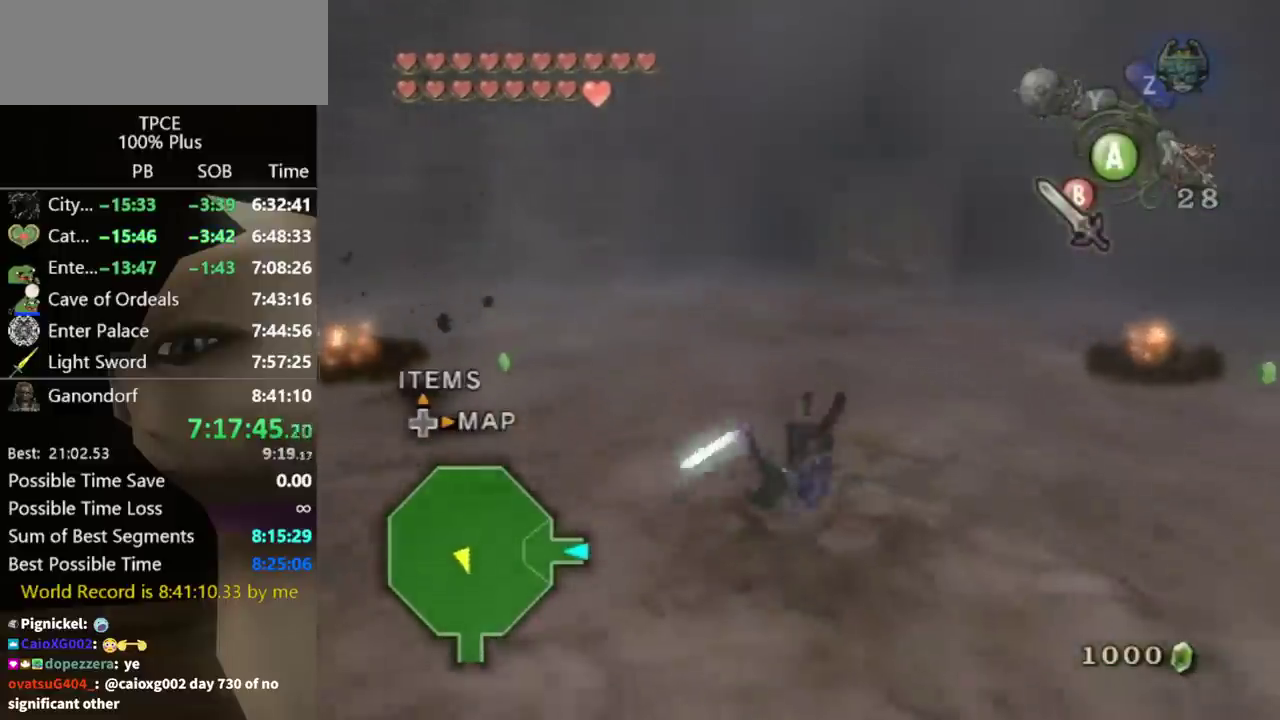
{"buttons": ["L1"], "left_stick": "down", "right_stick": "center", "events": [[433, "left_stick", "center"], [500, "L1", "down"], [500, "left_stick", "down"]]}
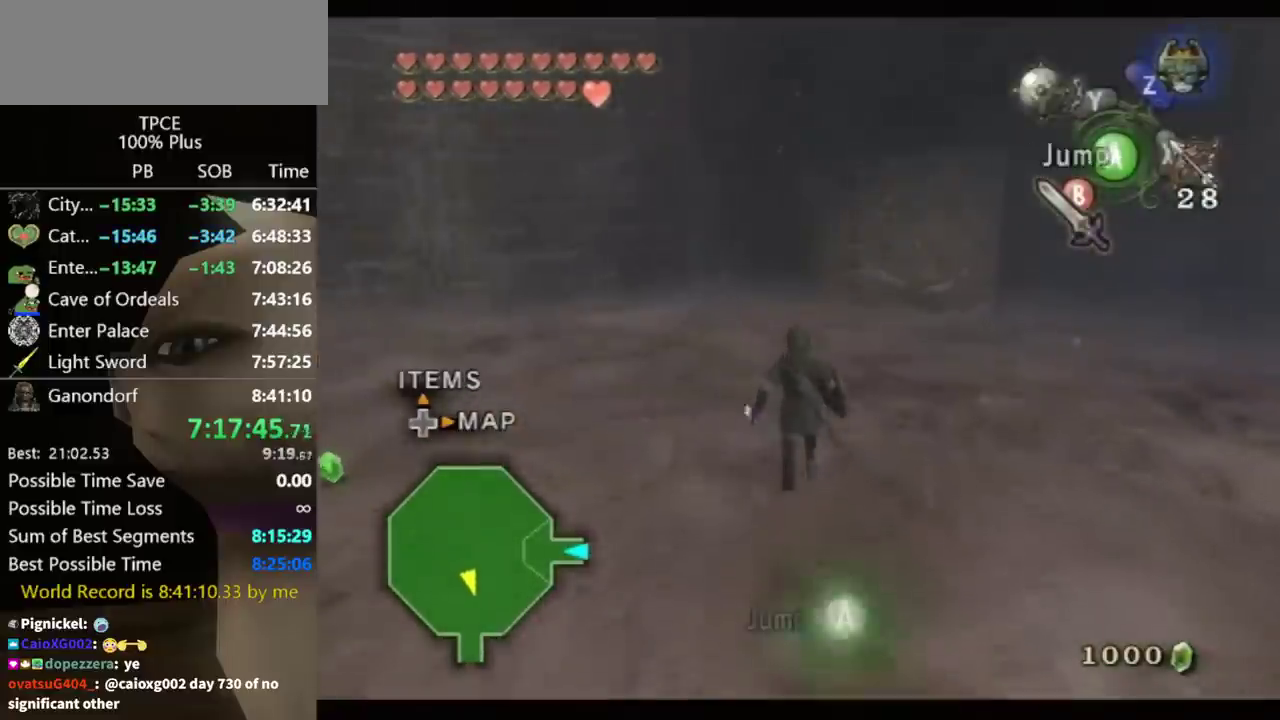
{"buttons": [], "left_stick": "up", "right_stick": "center", "events": [[33, "Y", "down"], [133, "A", "down"], [133, "Y", "up"], [300, "A", "up"], [300, "left_stick", "up"], [467, "L1", "up"]]}
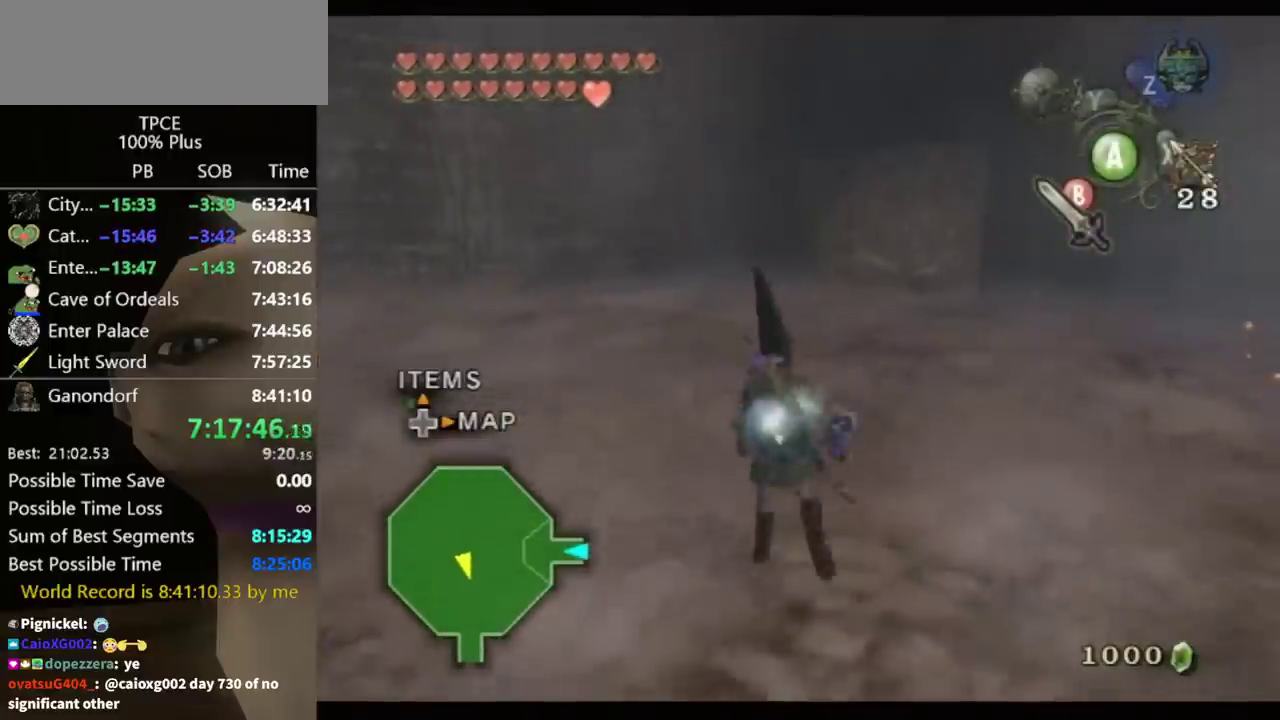
{"buttons": ["L1"], "left_stick": "up", "right_stick": "center", "events": [[67, "L1", "down"], [133, "L1", "up"], [233, "L1", "down"]]}
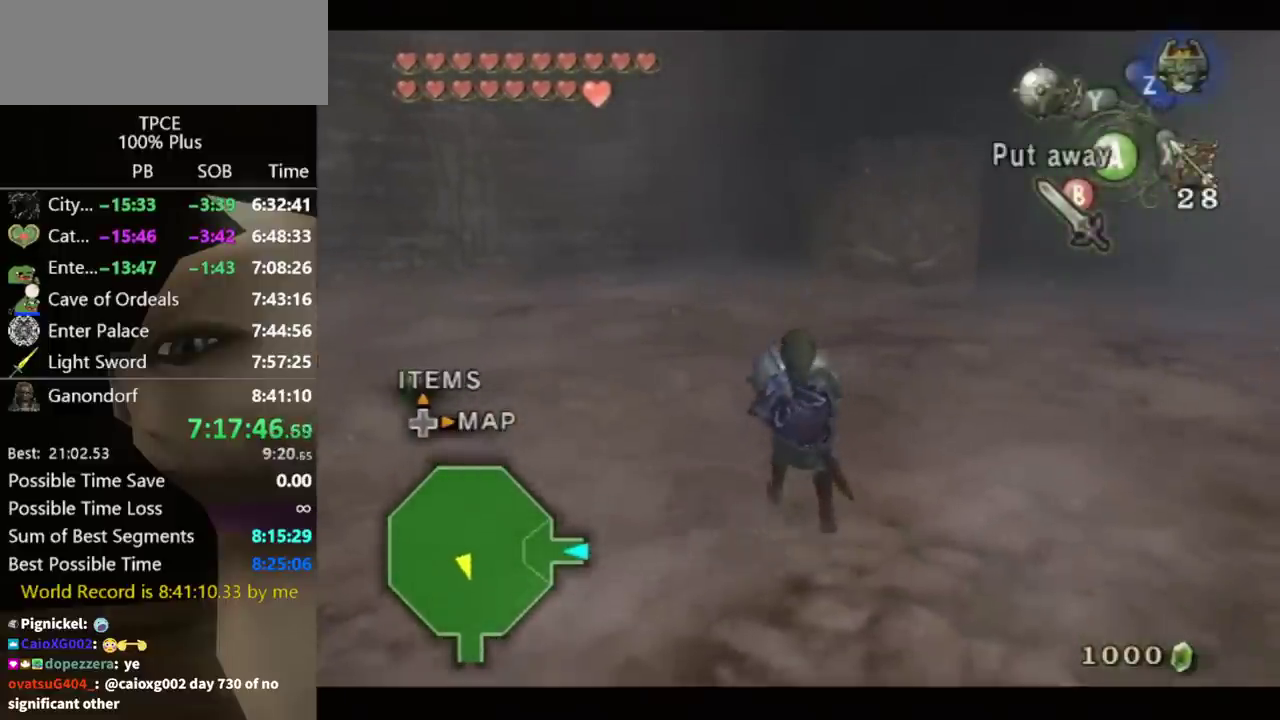
{"buttons": [], "left_stick": "up", "right_stick": "center", "events": [[67, "L1", "up"], [133, "A", "down"], [233, "A", "up"], [400, "left_stick", "up-right"], [467, "left_stick", "up"]]}
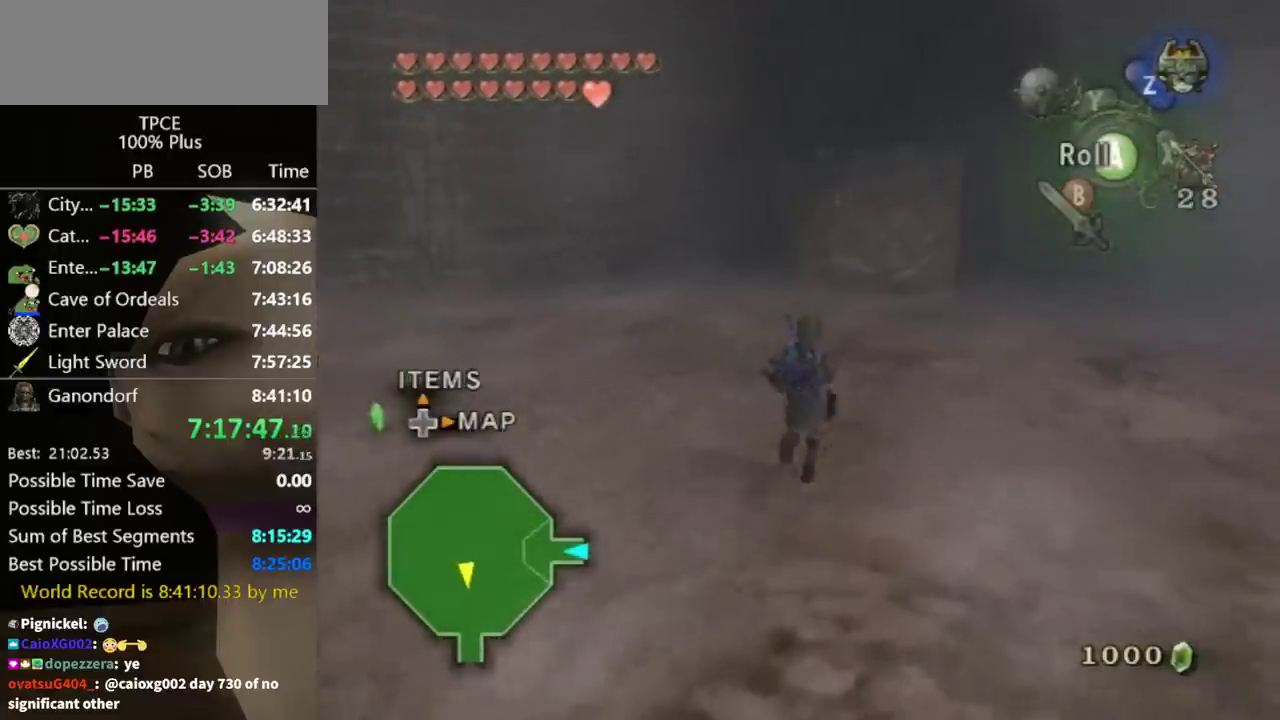
{"buttons": [], "left_stick": "up", "right_stick": "center", "events": []}
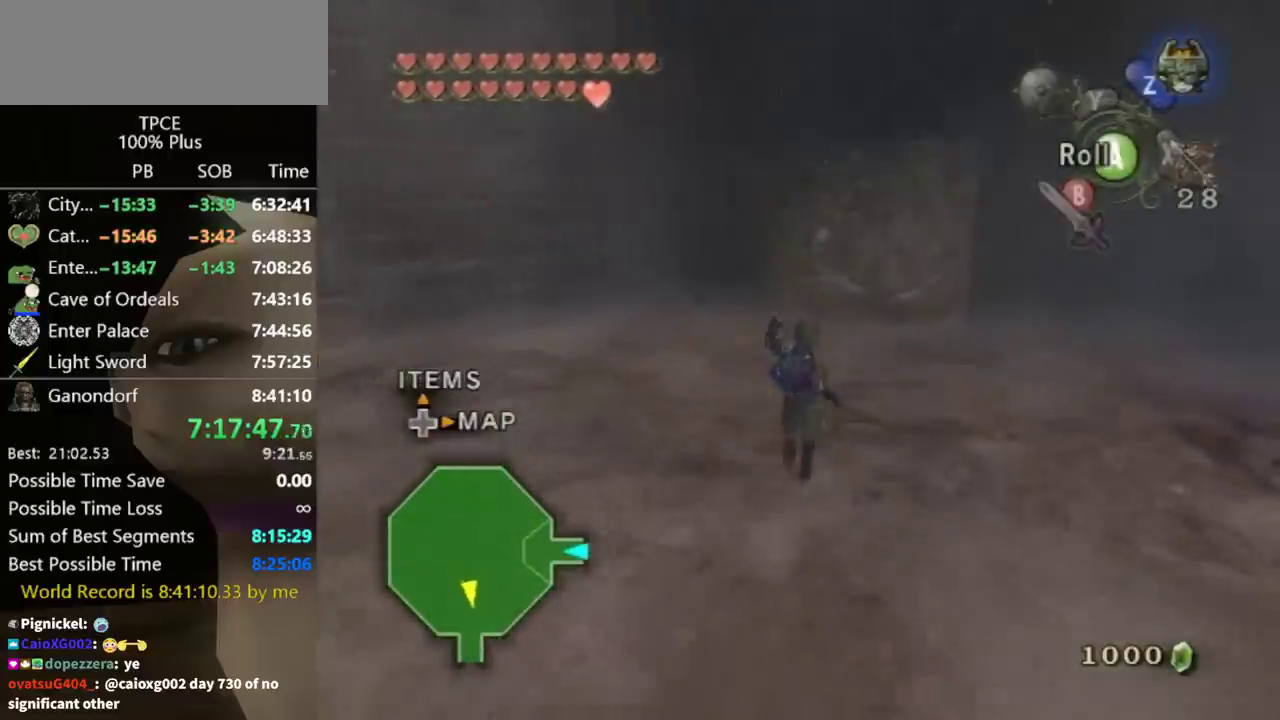
{"buttons": ["L1"], "left_stick": "center", "right_stick": "center", "events": [[400, "L1", "down"], [400, "left_stick", "center"]]}
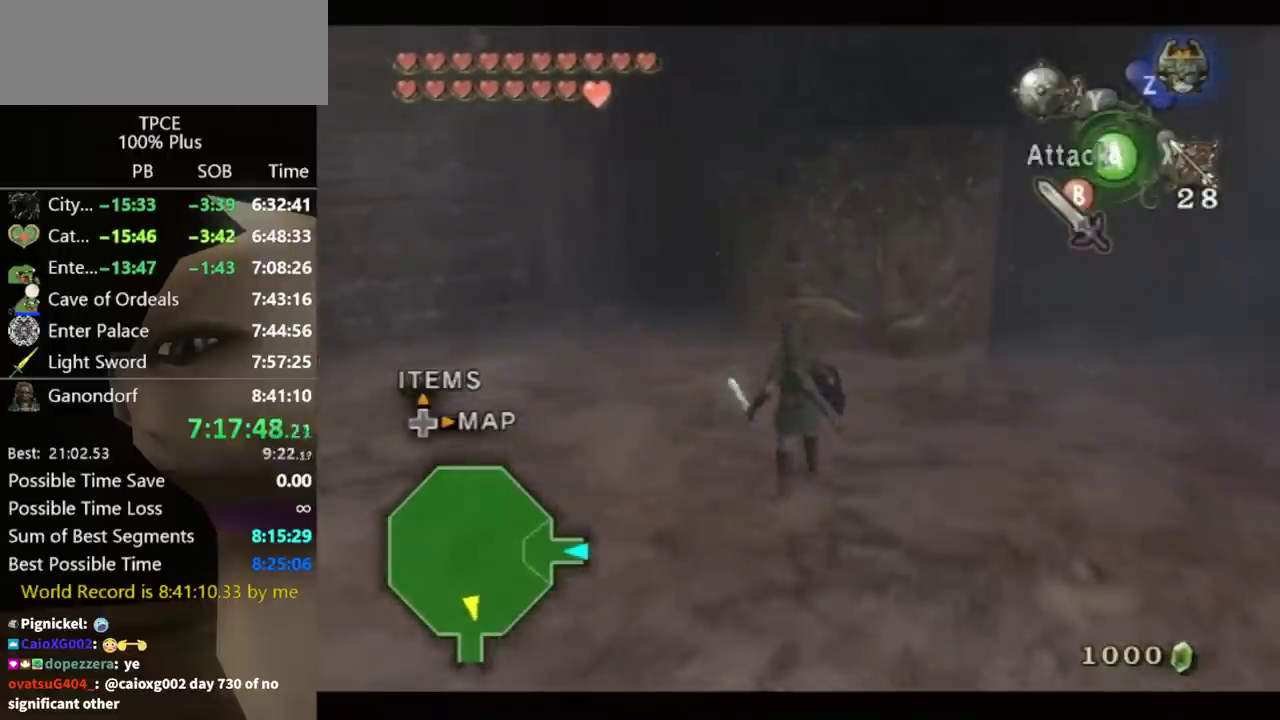
{"buttons": [], "left_stick": "center", "right_stick": "center", "events": [[67, "left_stick", "right"], [267, "left_stick", "up-right"], [367, "L1", "up"], [367, "left_stick", "center"]]}
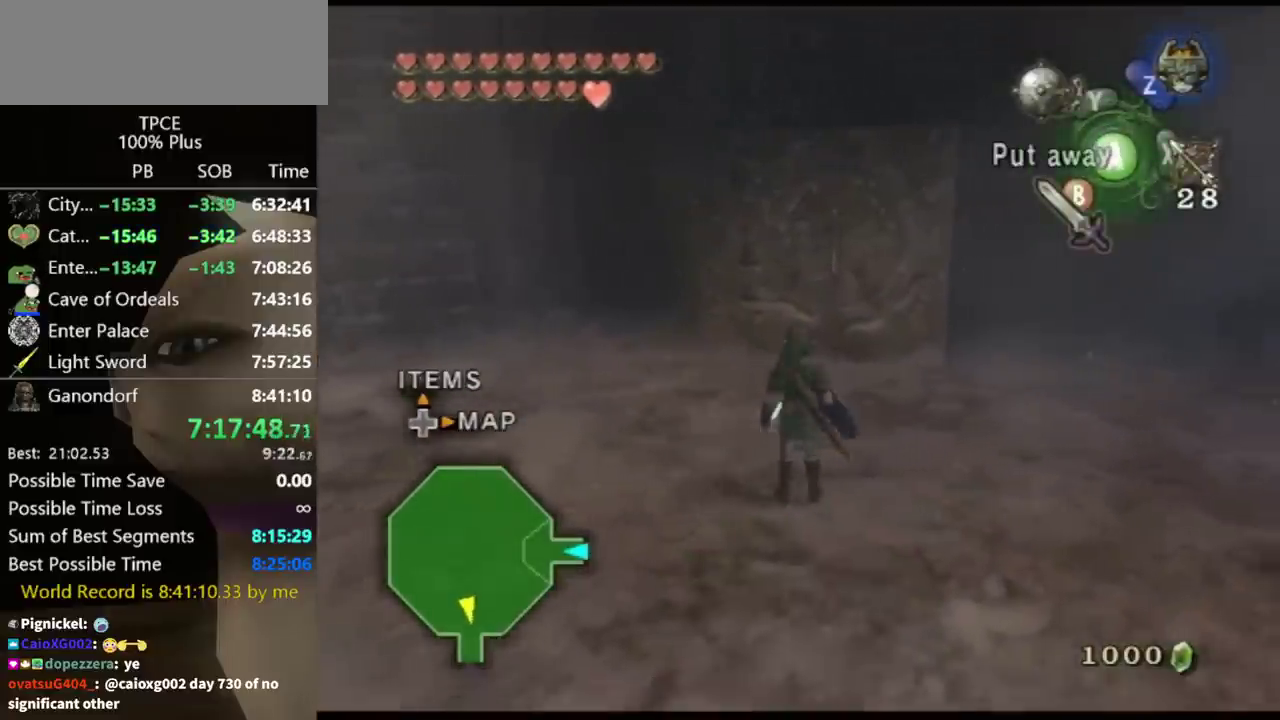
{"buttons": [], "left_stick": "center", "right_stick": "center", "events": []}
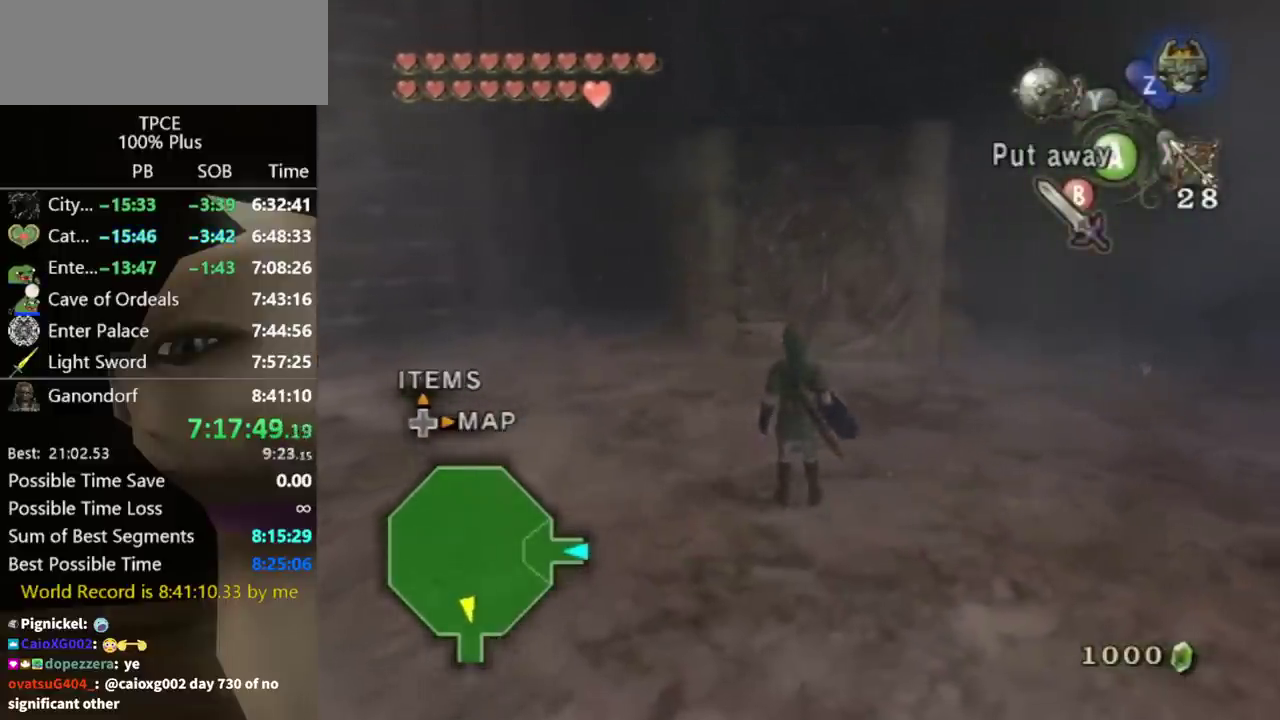
{"buttons": [], "left_stick": "up-left", "right_stick": "center", "events": [[33, "left_stick", "up"], [500, "left_stick", "up-left"]]}
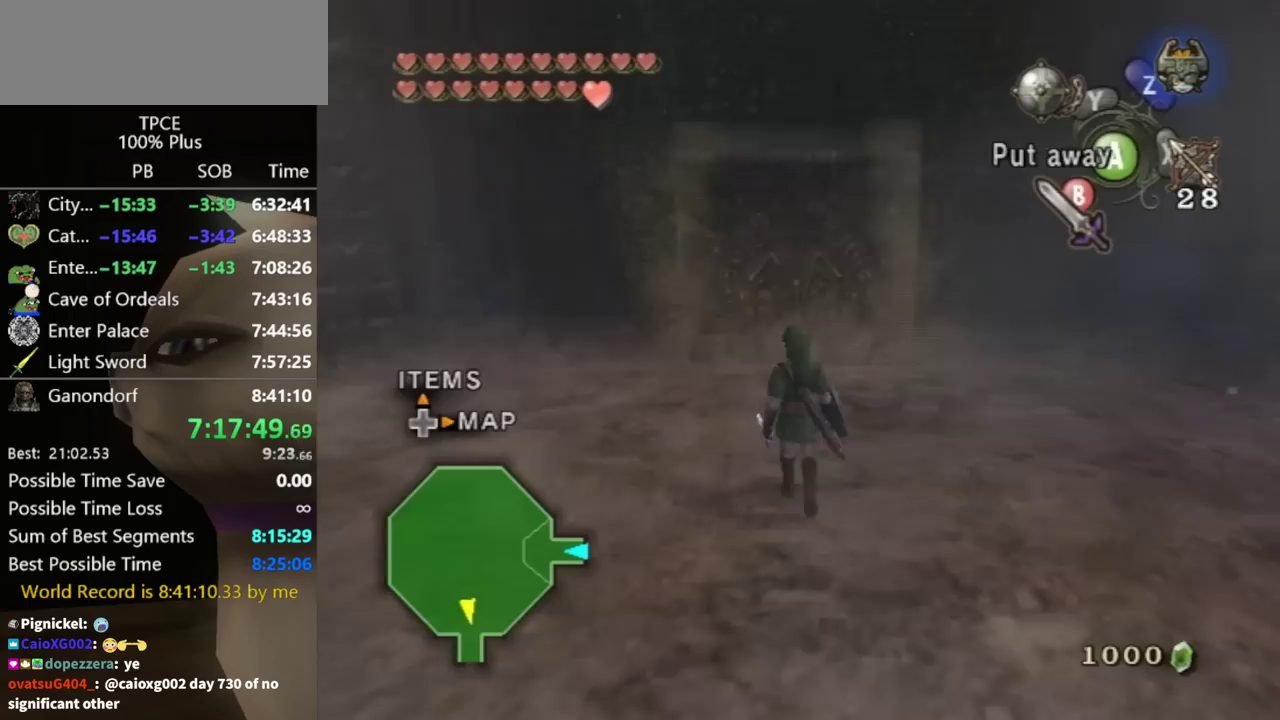
{"buttons": [], "left_stick": "up-left", "right_stick": "center", "events": [[367, "left_stick", "down-right"], [467, "left_stick", "up-left"]]}
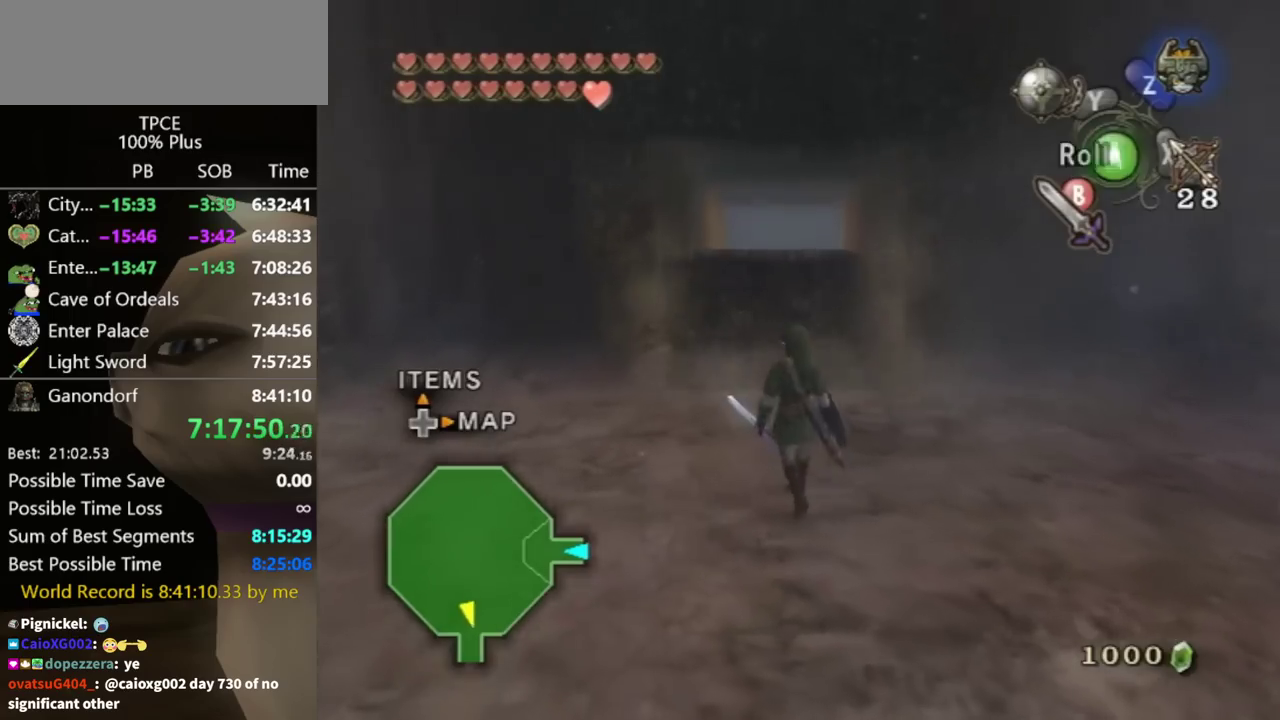
{"buttons": [], "left_stick": "up", "right_stick": "center", "events": [[133, "left_stick", "up"]]}
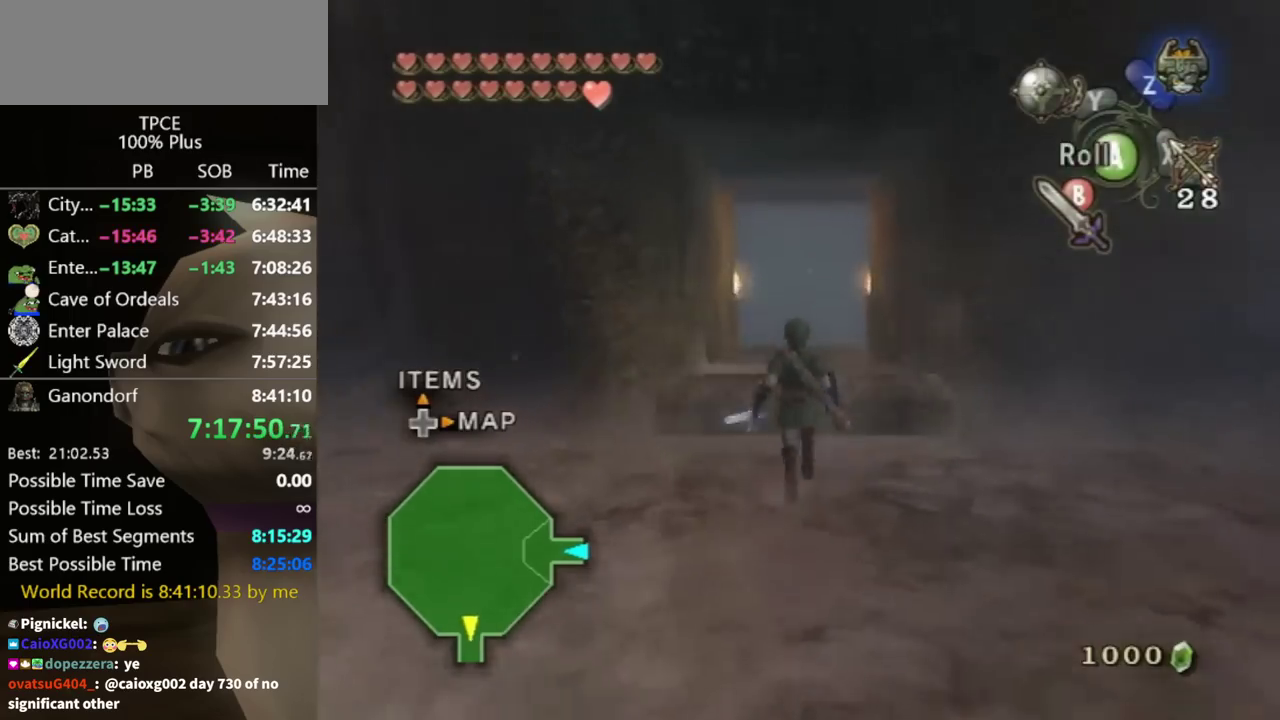
{"buttons": [], "left_stick": "up", "right_stick": "center", "events": [[100, "A", "down"], [167, "A", "up"]]}
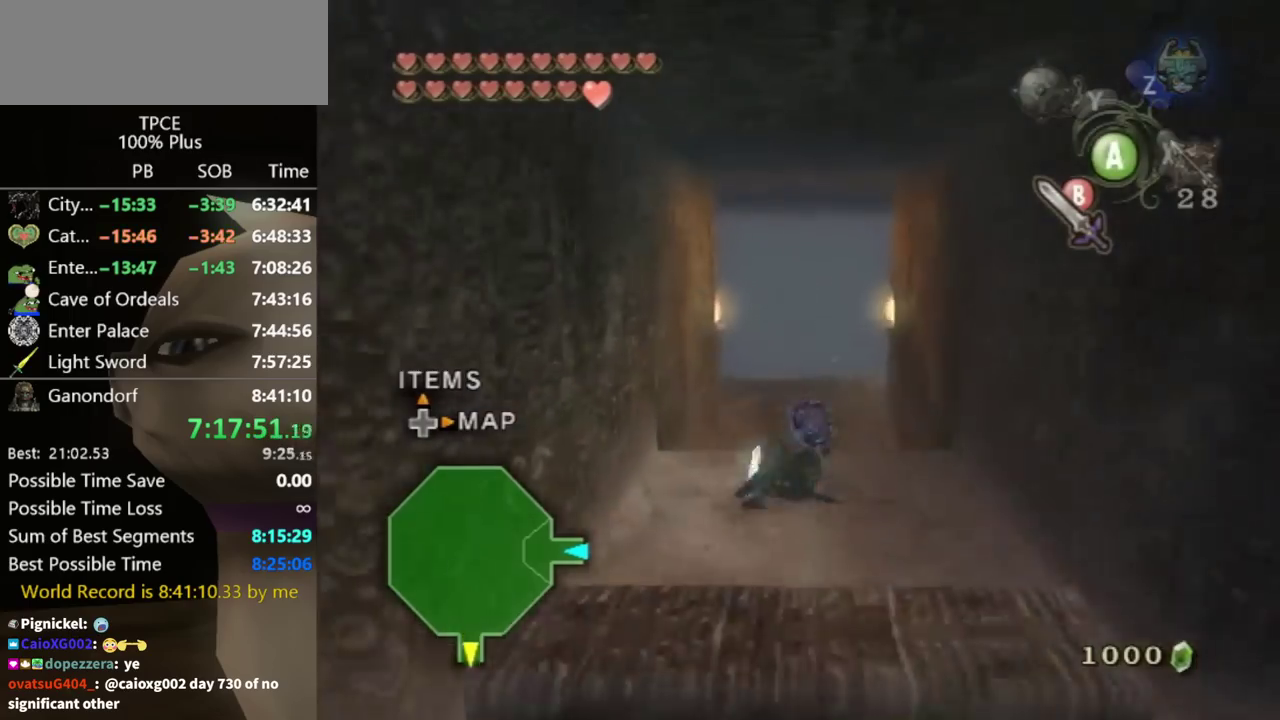
{"buttons": [], "left_stick": "up", "right_stick": "center", "events": []}
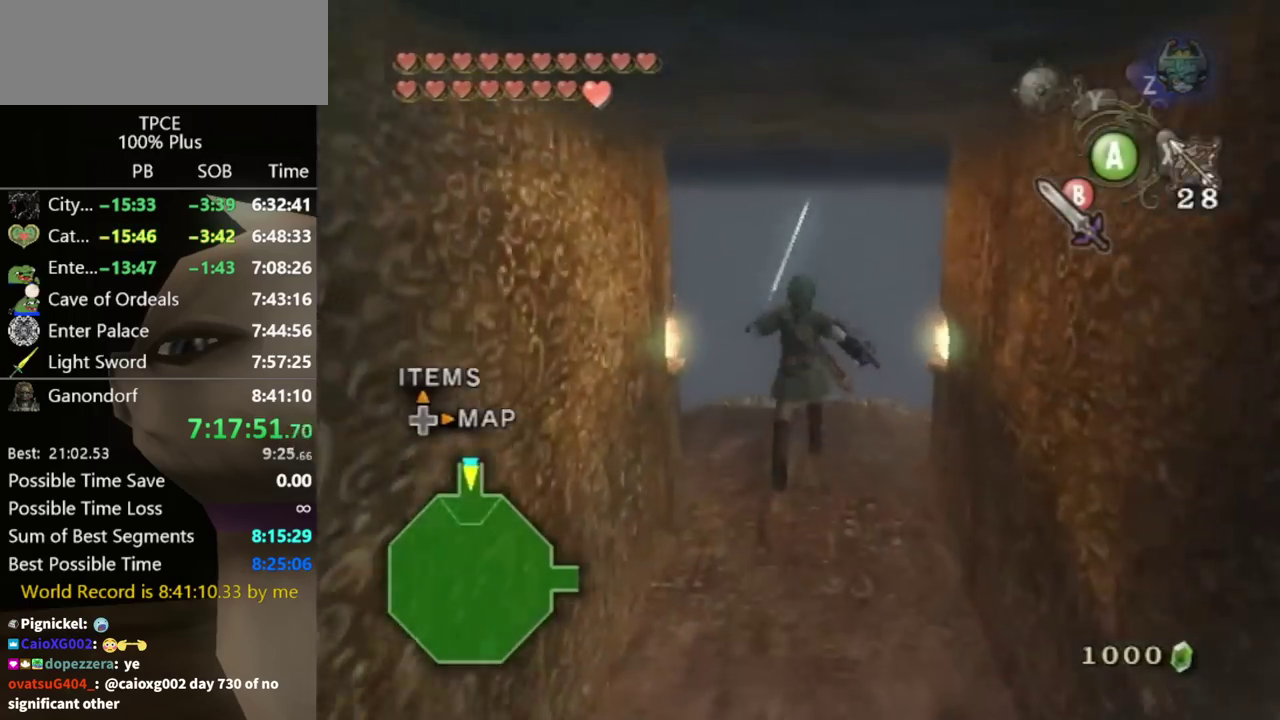
{"buttons": [], "left_stick": "up", "right_stick": "center", "events": [[33, "A", "down"], [433, "A", "up"]]}